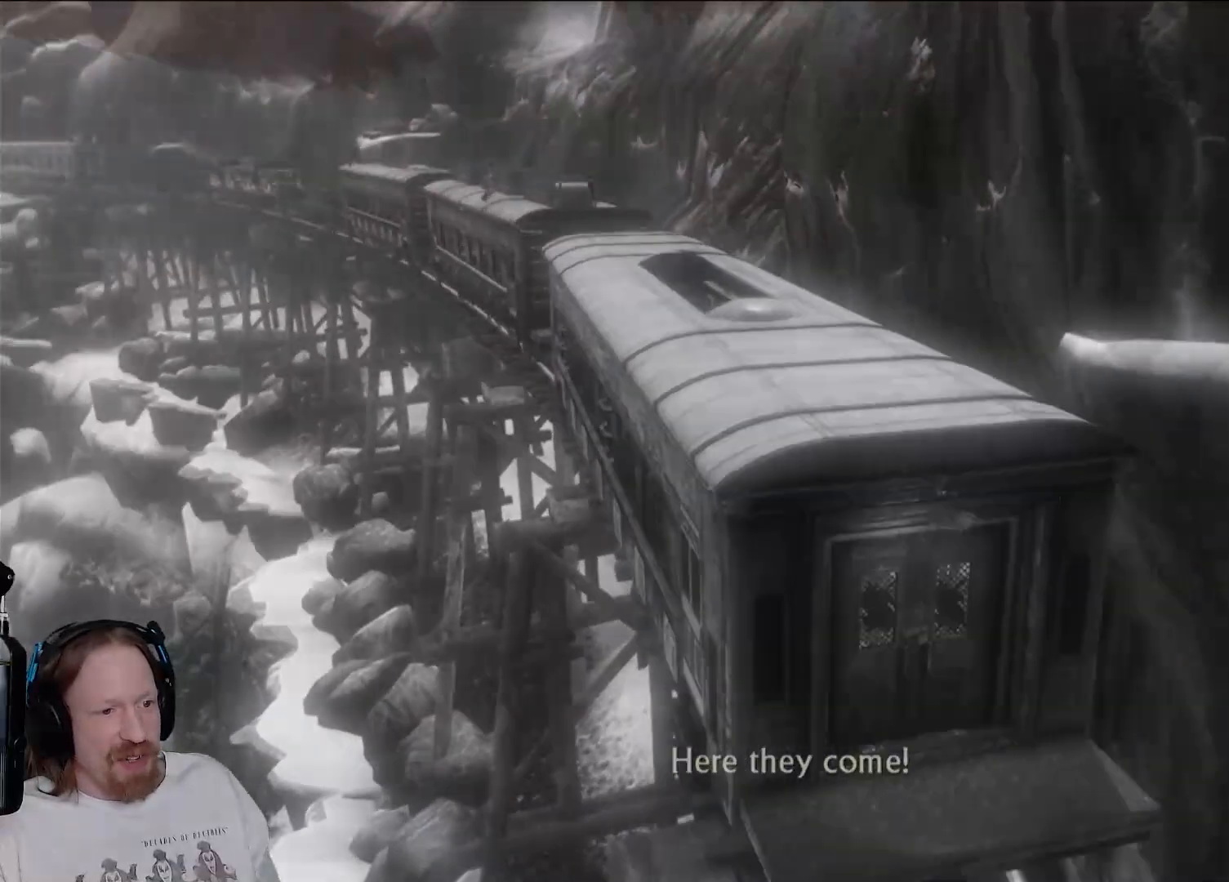
Gameplay with a controller (PlayStation layout); each line is a JSON object with the inputs held at the frame after it. "events" lists button and stick changes between this image and that frame as [ms after this image, input, new state], when the widget could be followed in between. Not read: HOME R3.
{"buttons": [], "left_stick": "down", "right_stick": "center", "events": [[400, "left_stick", "down"]]}
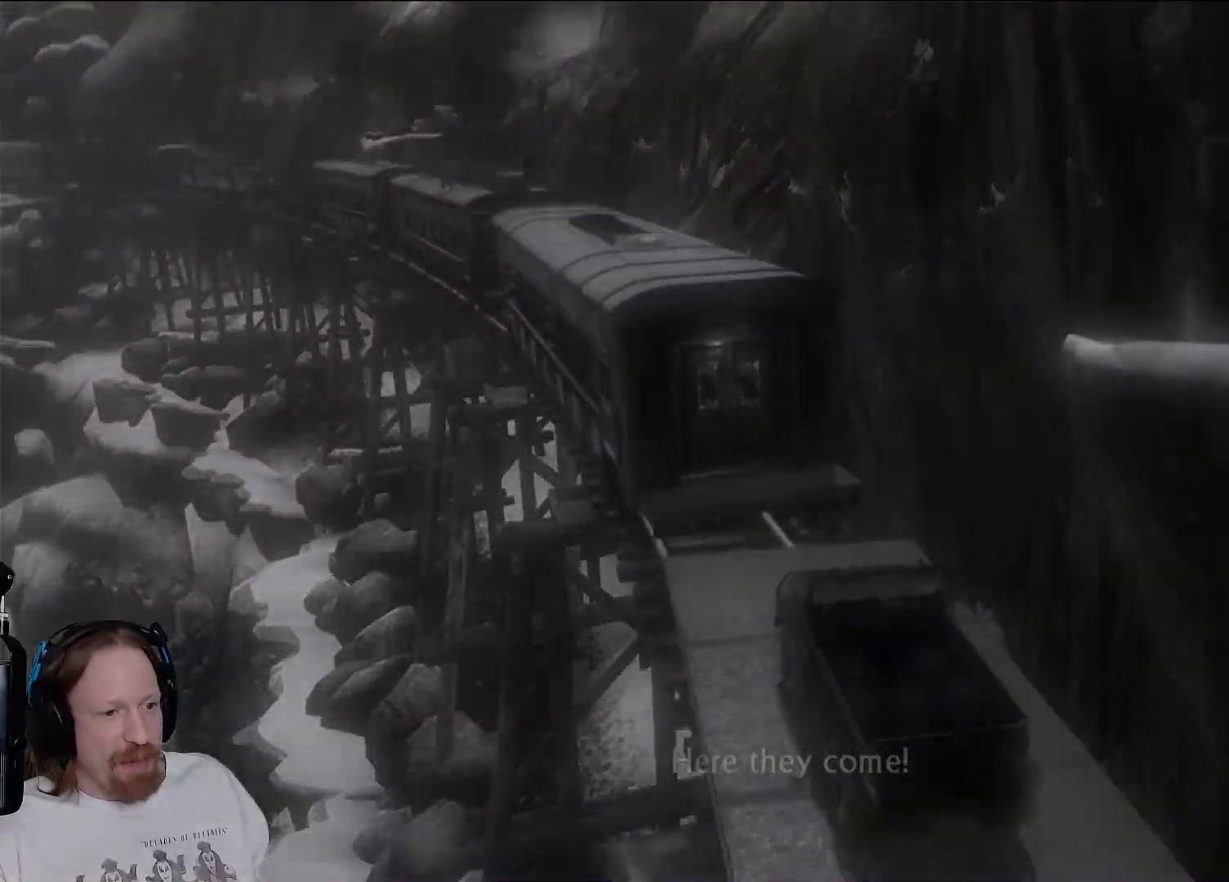
{"buttons": [], "left_stick": "down", "right_stick": "center", "events": []}
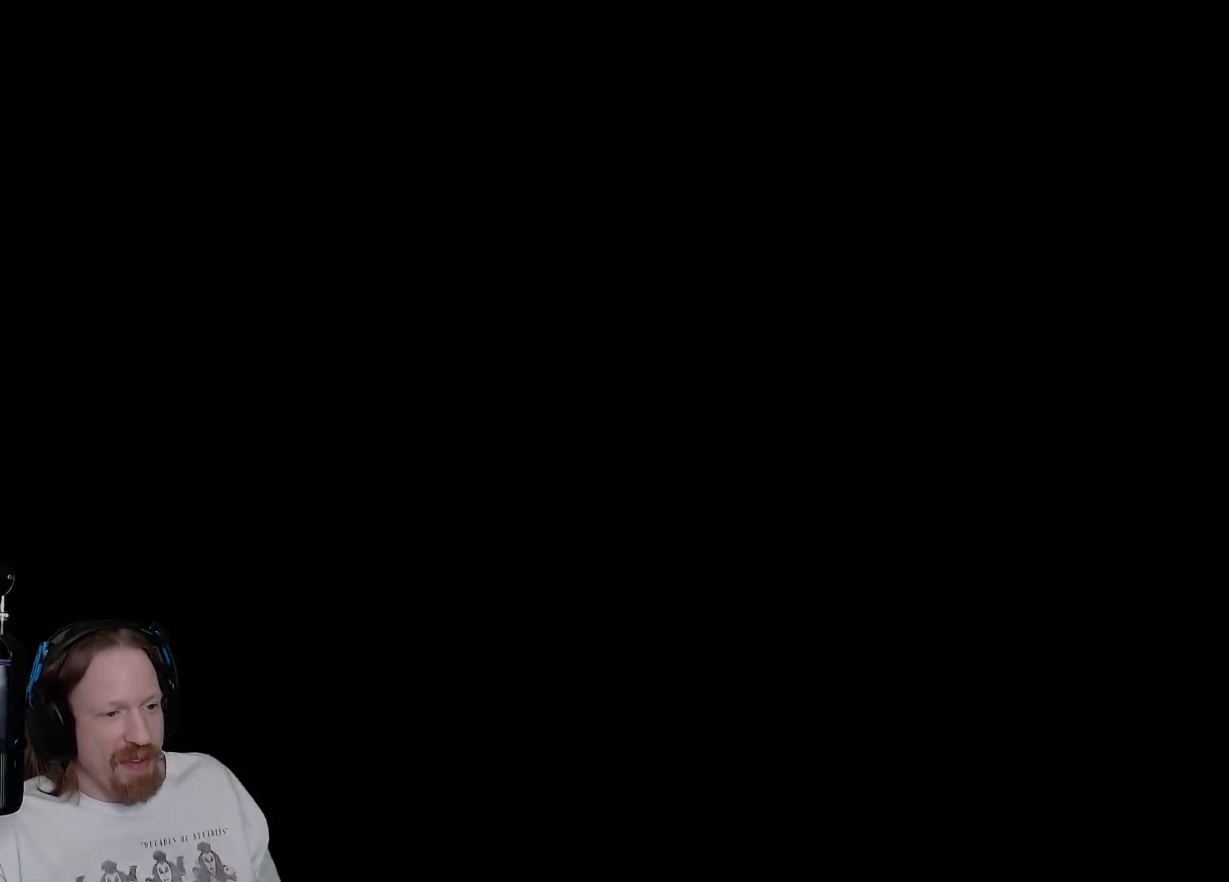
{"buttons": [], "left_stick": "down", "right_stick": "center", "events": []}
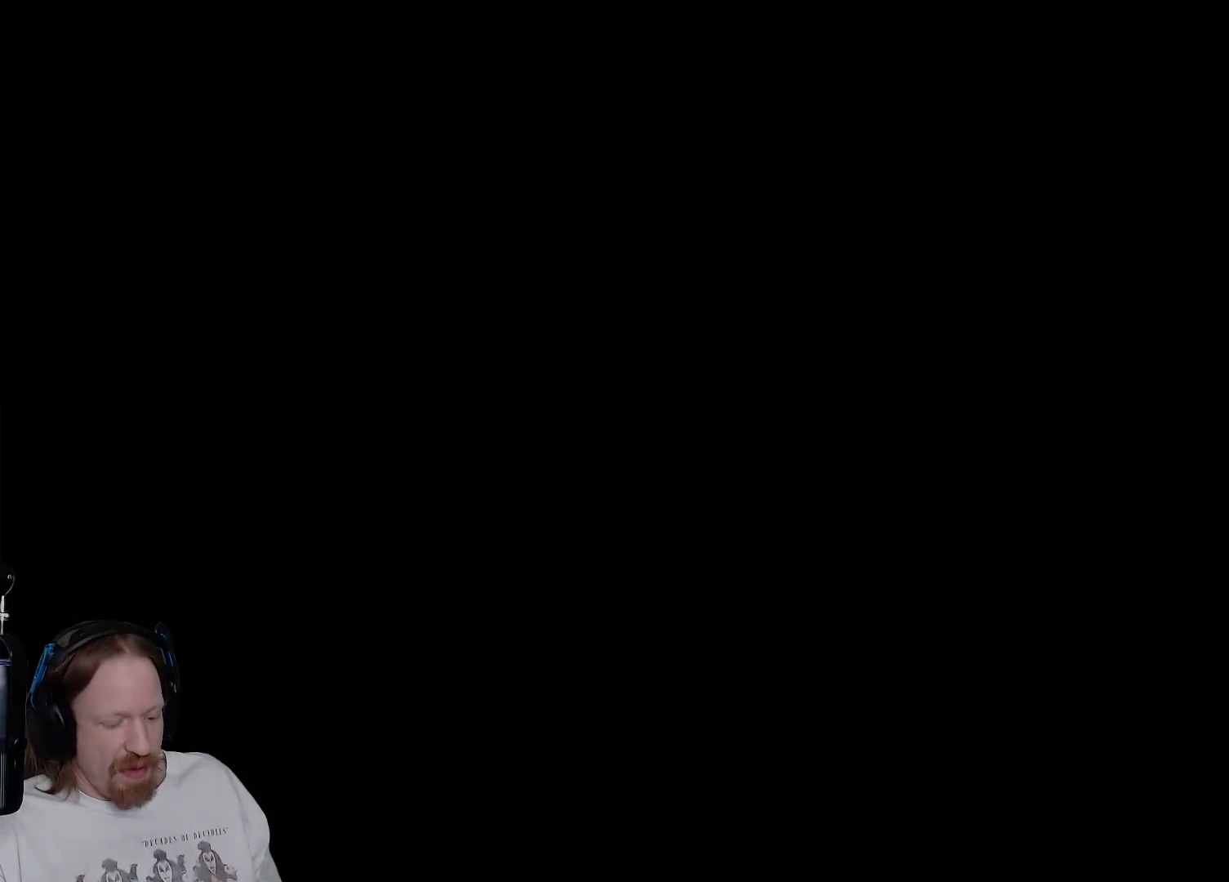
{"buttons": [], "left_stick": "down", "right_stick": "center", "events": []}
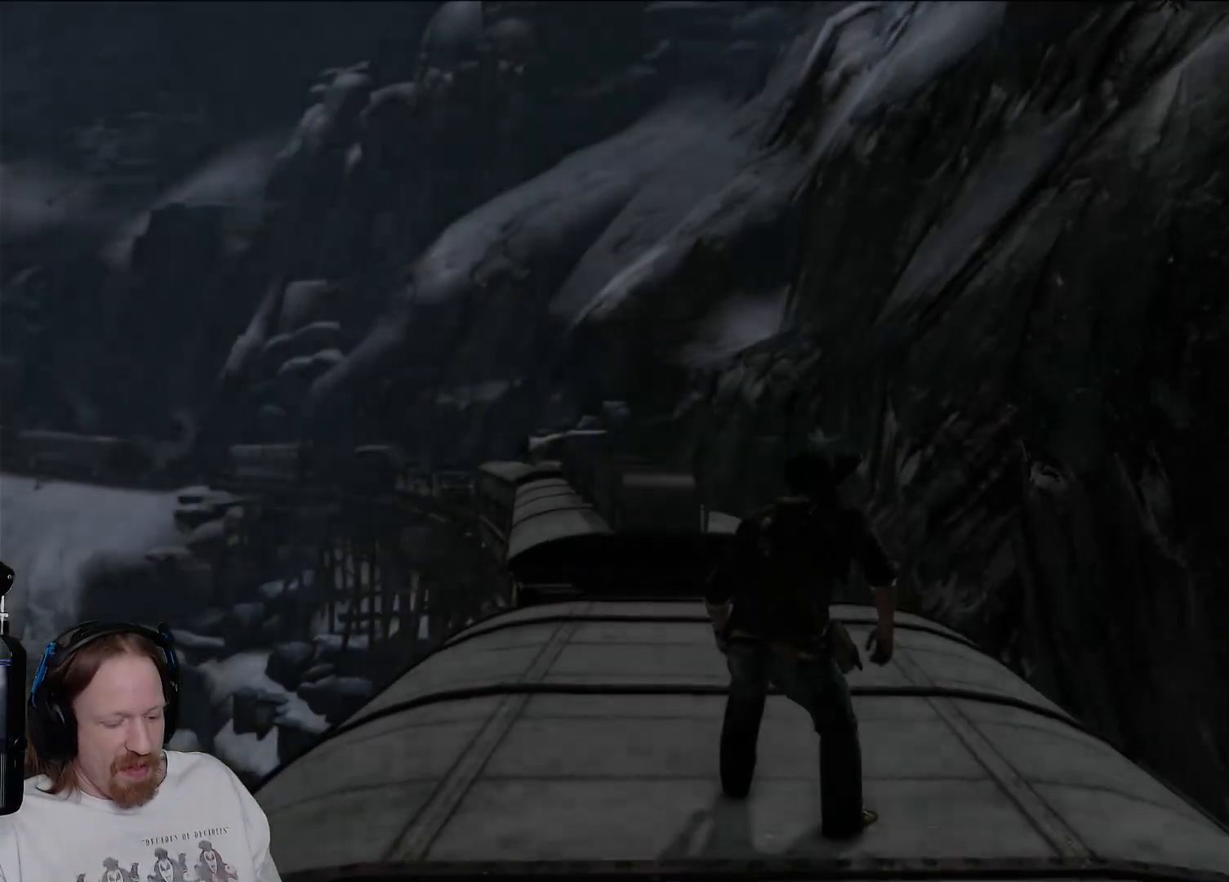
{"buttons": [], "left_stick": "down", "right_stick": "center", "events": [[83, "CIRCLE", "down"], [233, "CIRCLE", "up"], [300, "CIRCLE", "down"], [450, "CIRCLE", "up"]]}
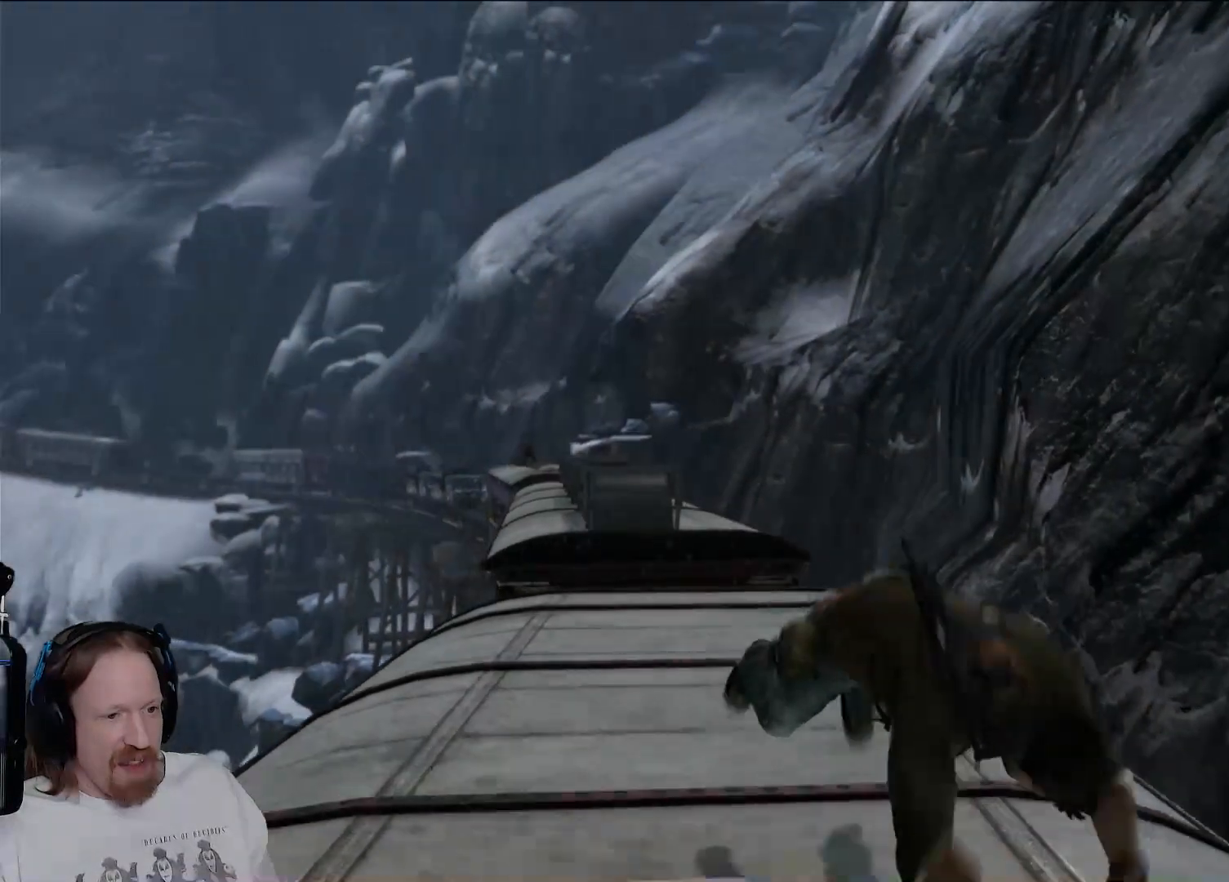
{"buttons": ["L3"], "left_stick": "down-left", "right_stick": "center", "events": [[83, "left_stick", "down-left"], [500, "L3", "down"]]}
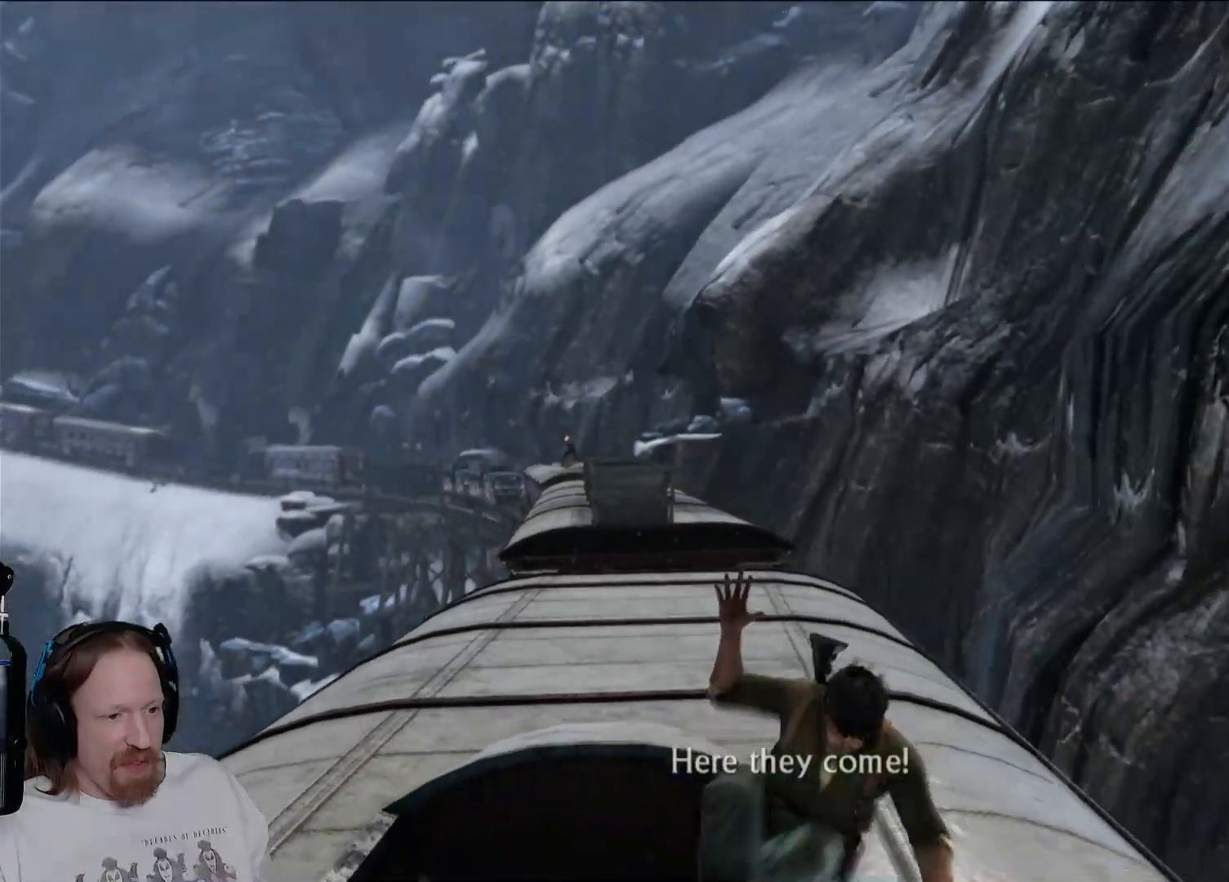
{"buttons": [], "left_stick": "center", "right_stick": "center", "events": [[267, "L3", "up"], [500, "left_stick", "center"]]}
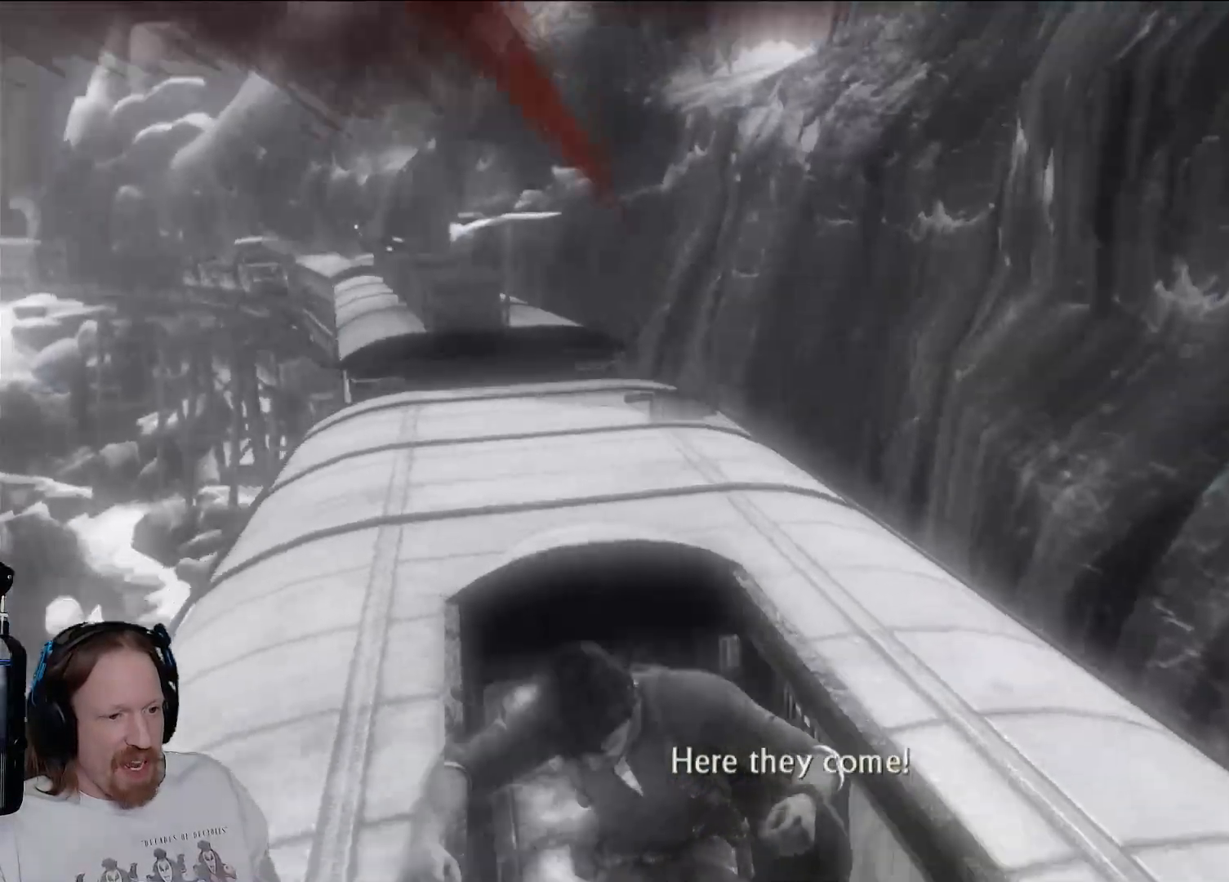
{"buttons": [], "left_stick": "center", "right_stick": "center"}